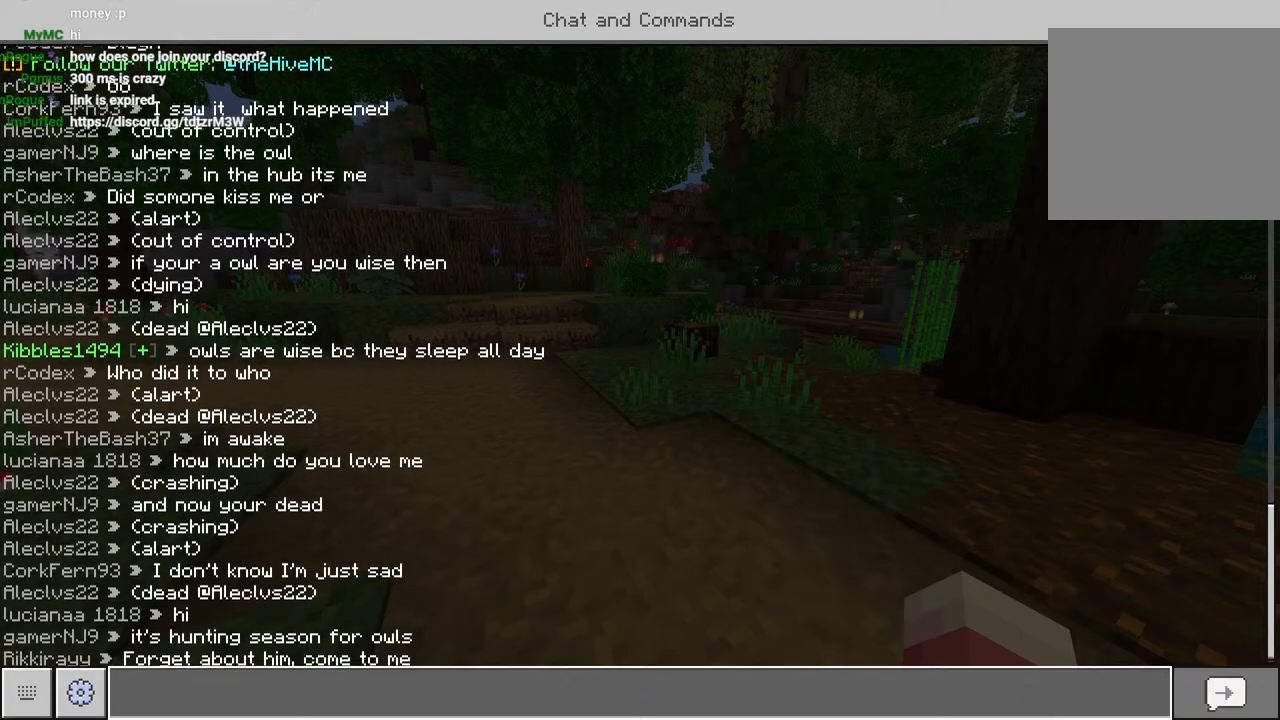
Gameplay with a controller (PlayStation layout); each line is a JSON object with the inputs held at the frame after it. "events" lists button and stick changes between this image and that frame as [ms after this image, input, new state], when the widget could be followed in between.
{"buttons": [], "left_stick": "center", "right_stick": "down-right", "events": [[150, "right_stick", "center"], [267, "right_stick", "down-right"]]}
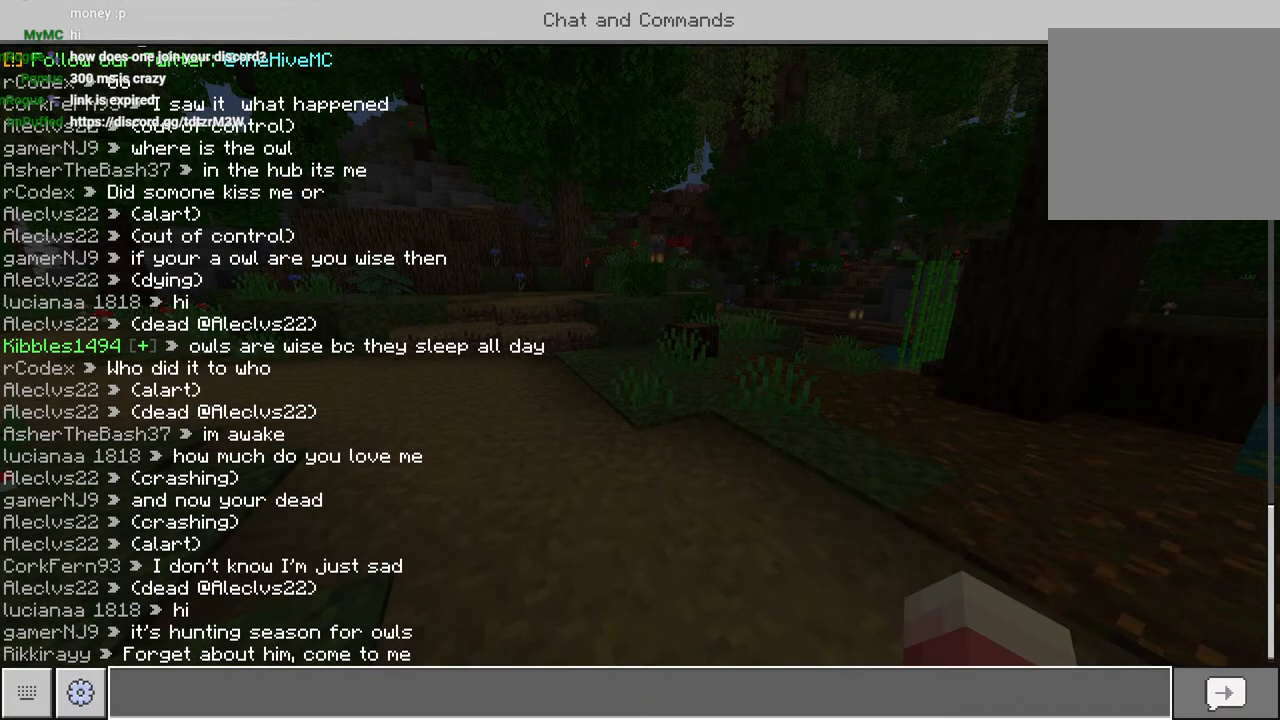
{"buttons": [], "left_stick": "center", "right_stick": "down-right", "events": []}
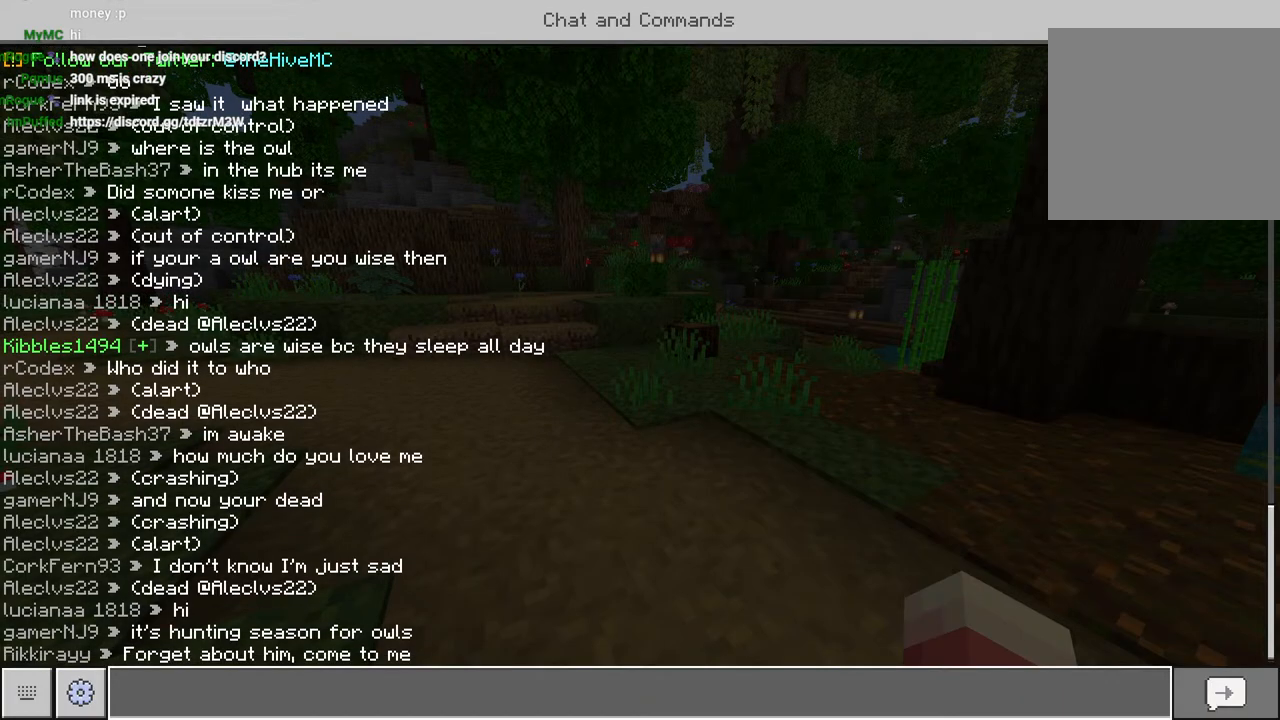
{"buttons": [], "left_stick": "center", "right_stick": "center", "events": [[217, "right_stick", "center"]]}
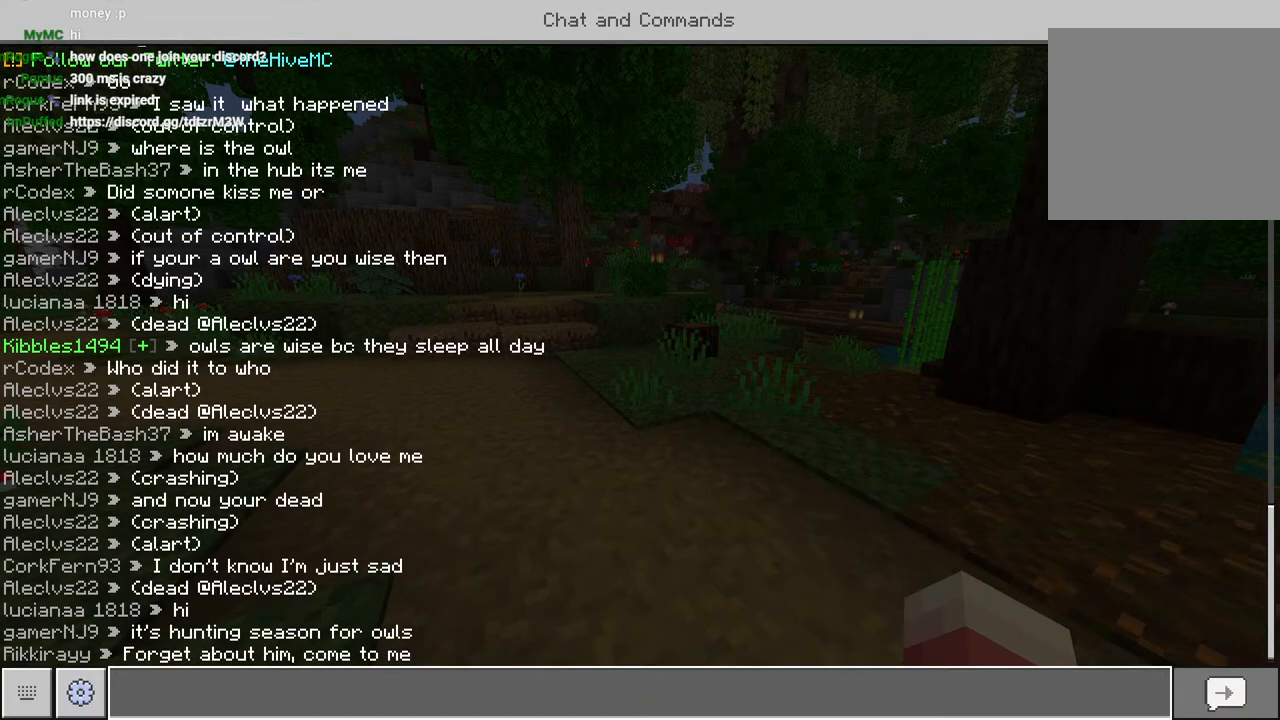
{"buttons": [], "left_stick": "center", "right_stick": "center", "events": []}
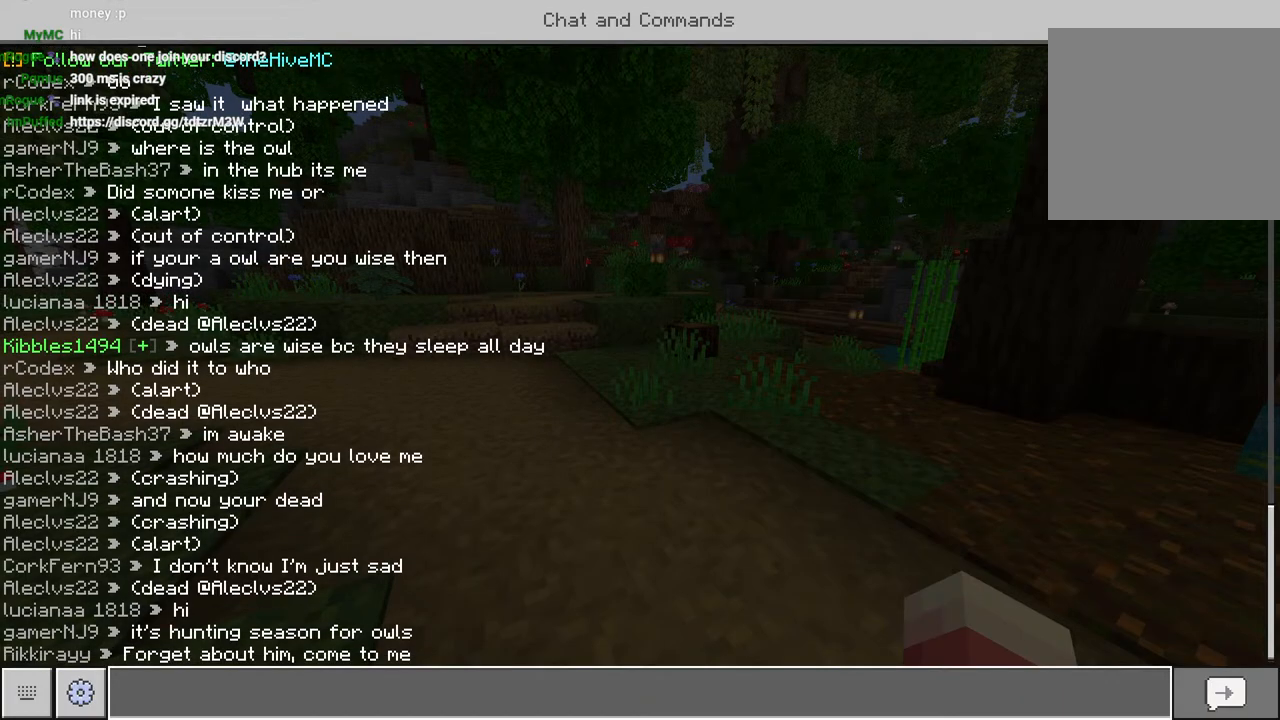
{"buttons": [], "left_stick": "up", "right_stick": "center", "events": [[183, "CIRCLE", "down"], [233, "left_stick", "up-left"], [250, "CIRCLE", "up"], [333, "L3", "down"], [333, "left_stick", "up"], [400, "right_stick", "left"], [417, "L3", "up"], [500, "right_stick", "center"]]}
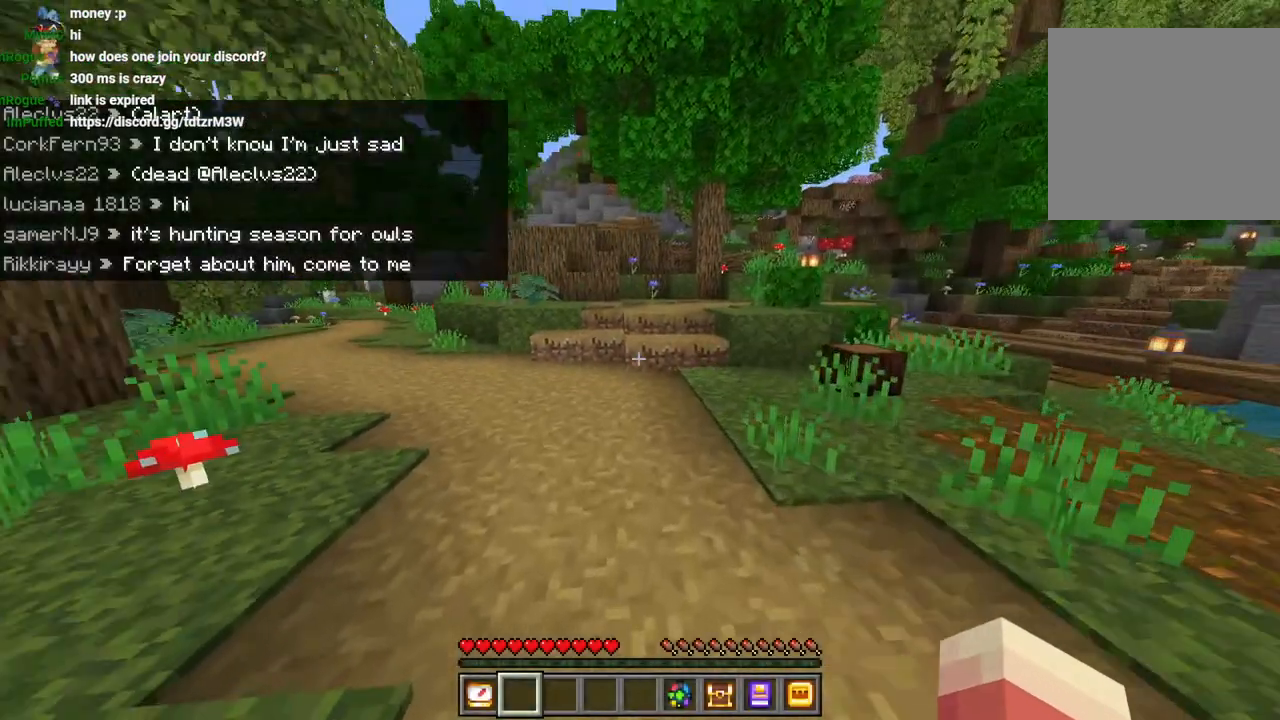
{"buttons": [], "left_stick": "up", "right_stick": "center", "events": [[17, "L3", "down"], [17, "right_stick", "left"], [83, "CROSS", "down"], [100, "L3", "up"], [200, "CROSS", "up"], [500, "right_stick", "center"]]}
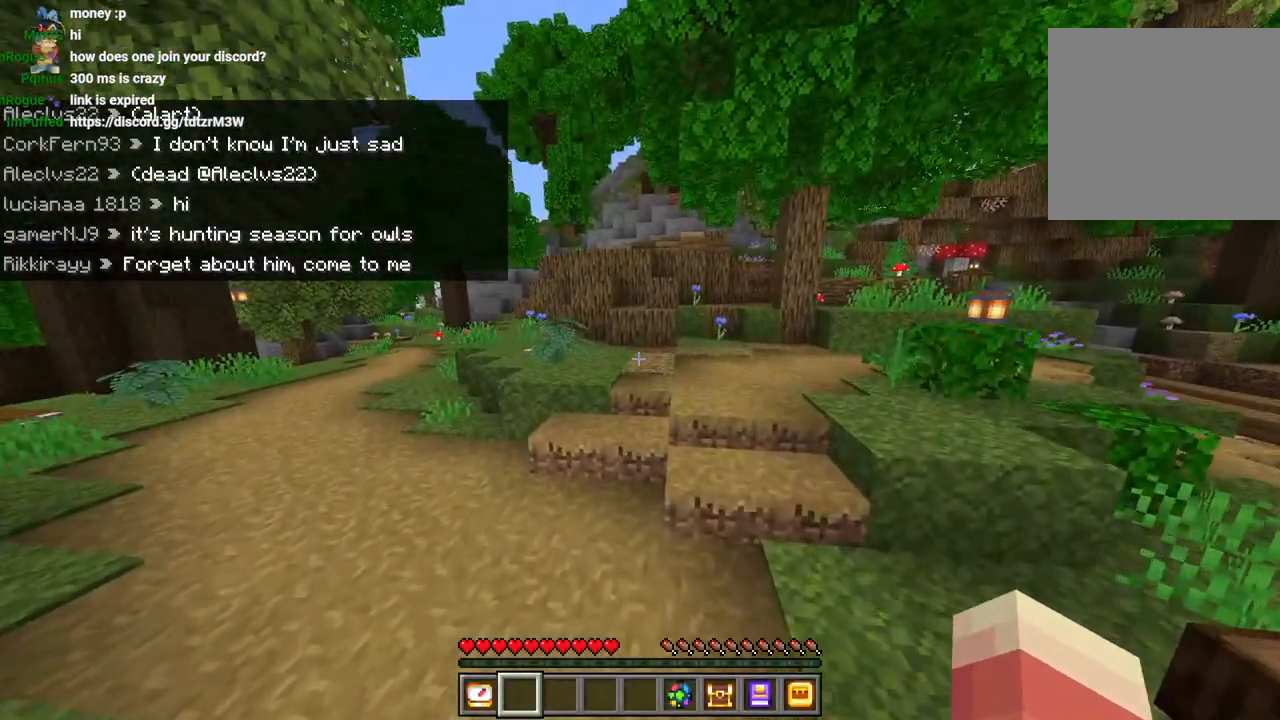
{"buttons": [], "left_stick": "up", "right_stick": "left", "events": [[17, "L3", "down"], [100, "L3", "up"], [150, "CROSS", "down"], [283, "CROSS", "up"], [483, "right_stick", "left"]]}
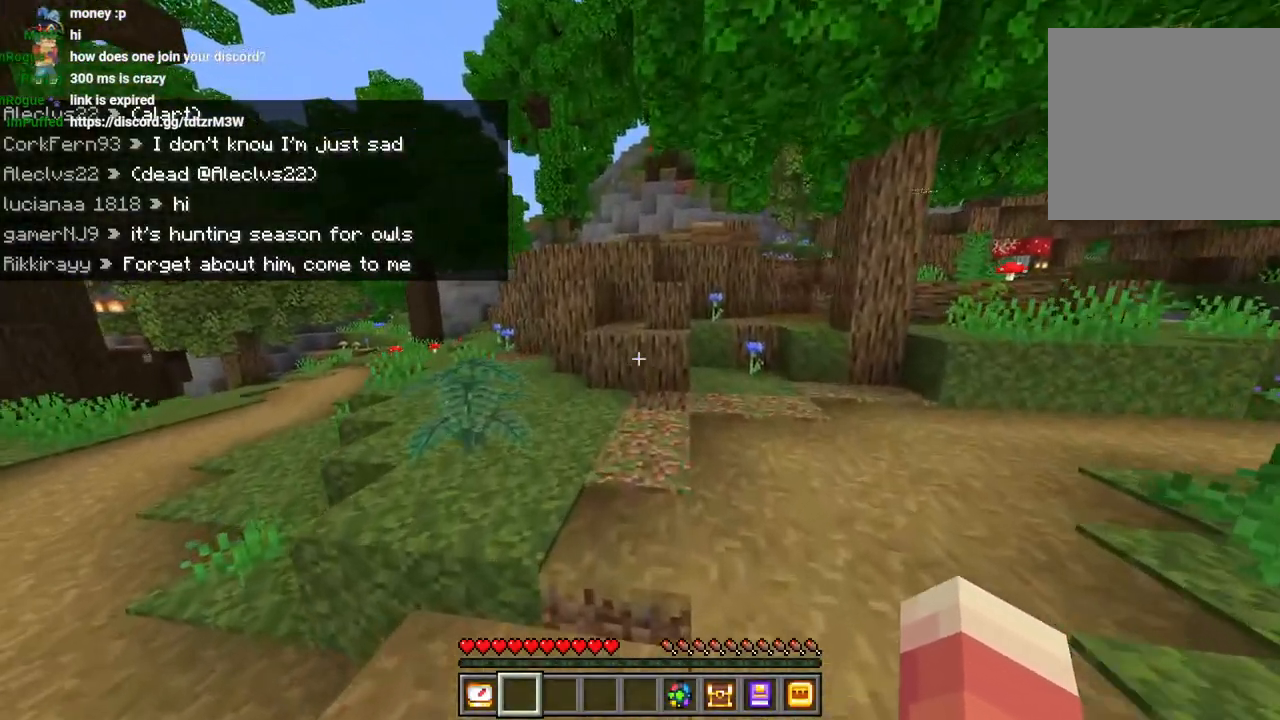
{"buttons": ["L3"], "left_stick": "up", "right_stick": "center", "events": [[83, "L3", "down"], [183, "L3", "up"], [217, "right_stick", "right"], [350, "right_stick", "center"], [433, "L3", "down"]]}